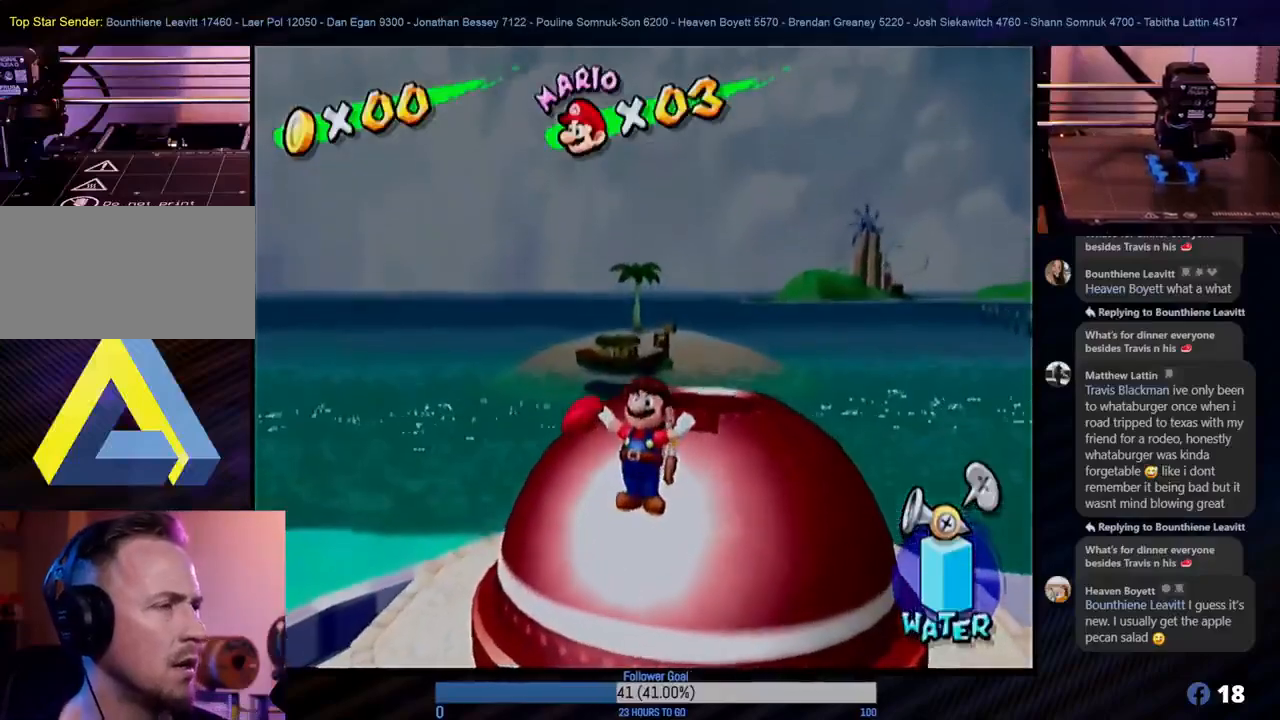
Gameplay with a controller (Nintendo layout); each line is a JSON object with the inputs held at the frame after it. "events" lists button and stick changes between this image and that frame as [ms after this image, input, new state], when the widget could be followed in between. Not read: L3 R3.
{"buttons": [], "left_stick": "center", "right_stick": "center", "events": [[233, "left_stick", "up-right"], [417, "left_stick", "center"]]}
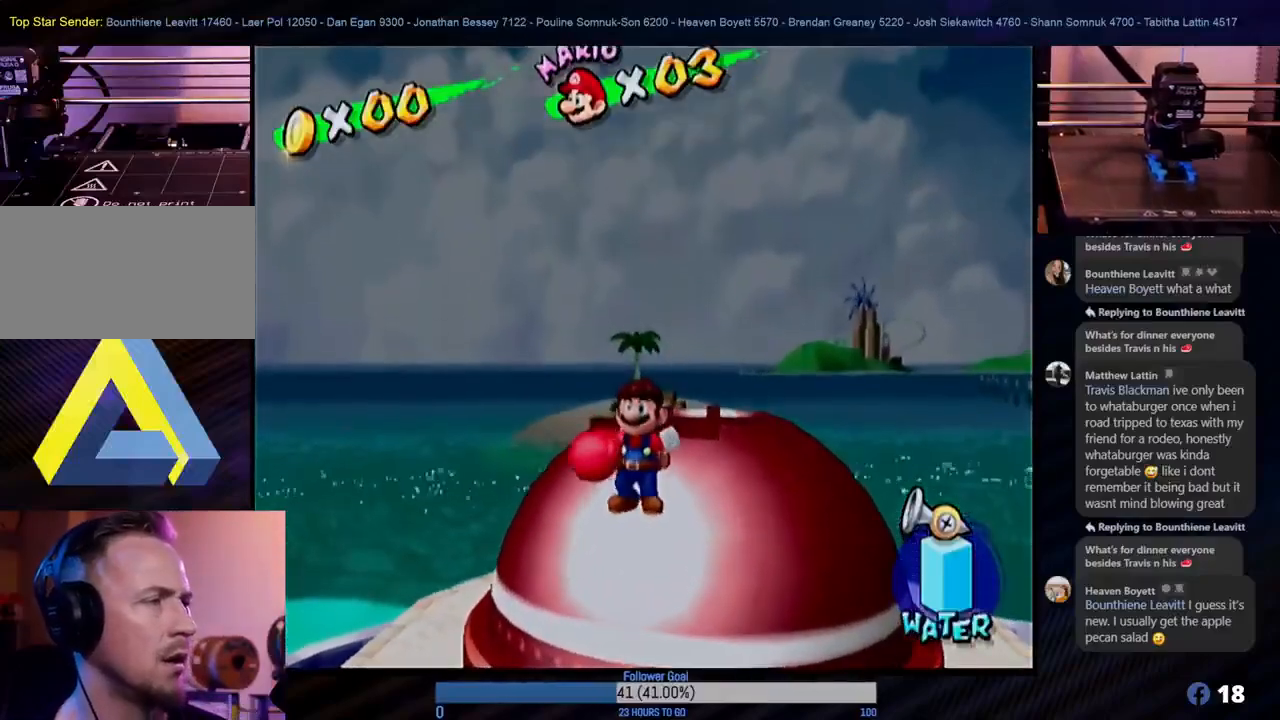
{"buttons": [], "left_stick": "up-right", "right_stick": "center", "events": [[500, "left_stick", "up-right"]]}
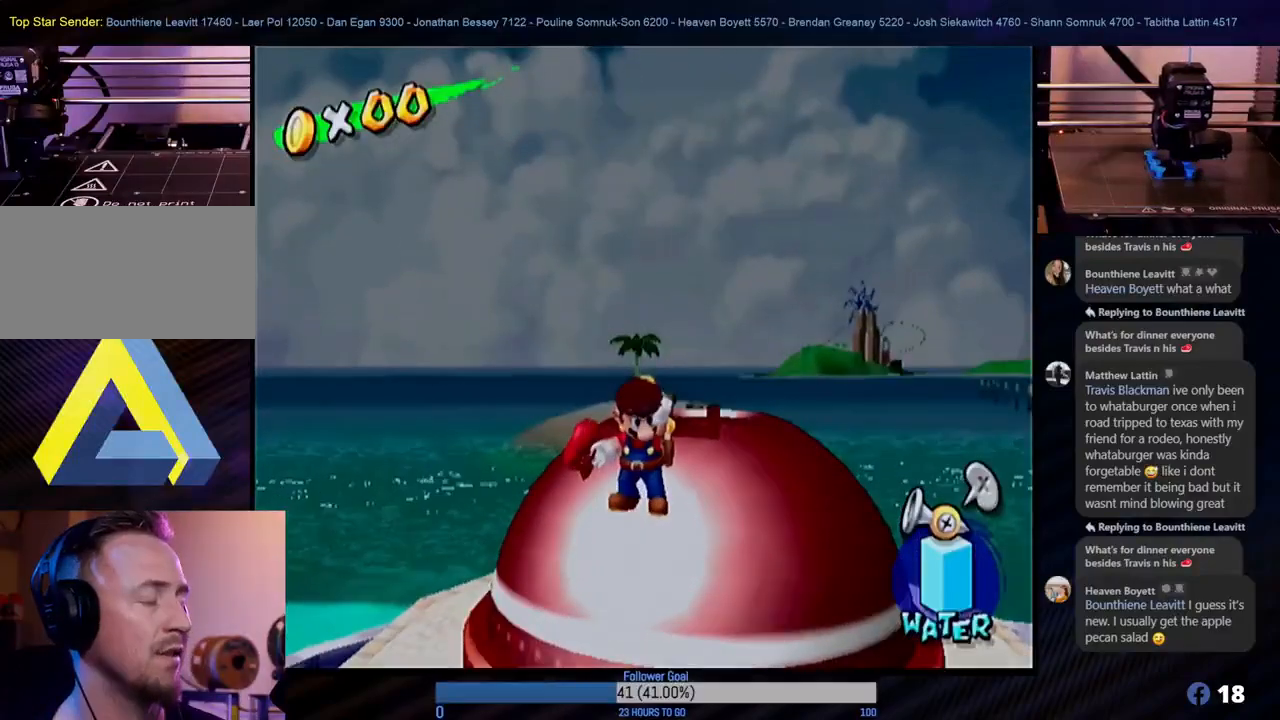
{"buttons": [], "left_stick": "up", "right_stick": "center", "events": [[117, "left_stick", "up"], [283, "left_stick", "center"], [500, "left_stick", "up"]]}
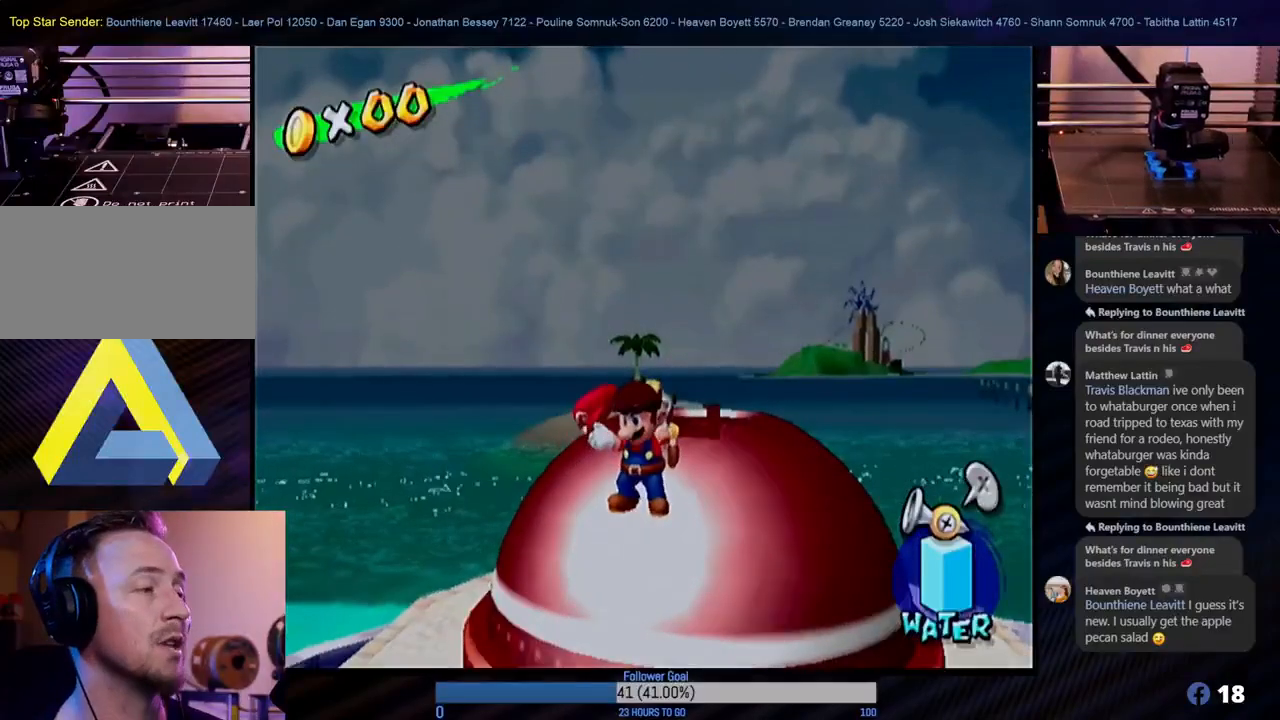
{"buttons": [], "left_stick": "up", "right_stick": "center", "events": [[217, "left_stick", "center"], [383, "left_stick", "up"]]}
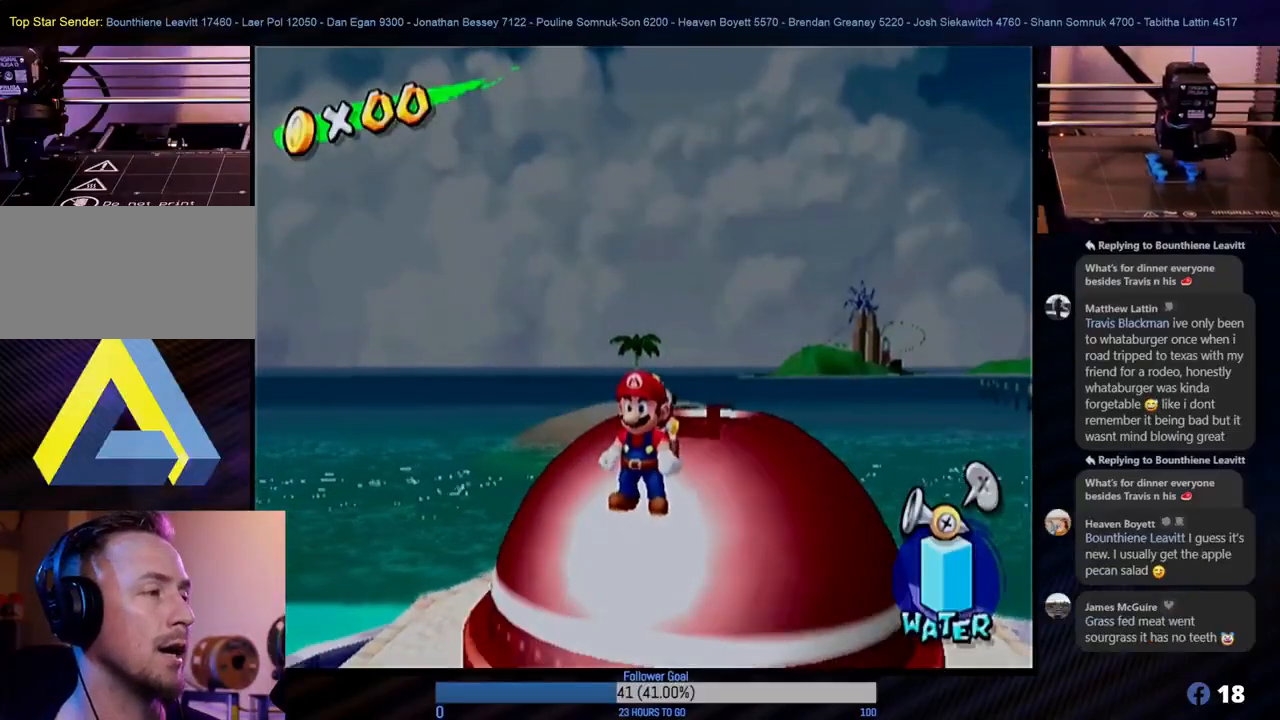
{"buttons": [], "left_stick": "center", "right_stick": "center", "events": [[33, "A", "down"], [233, "A", "up"], [433, "left_stick", "center"]]}
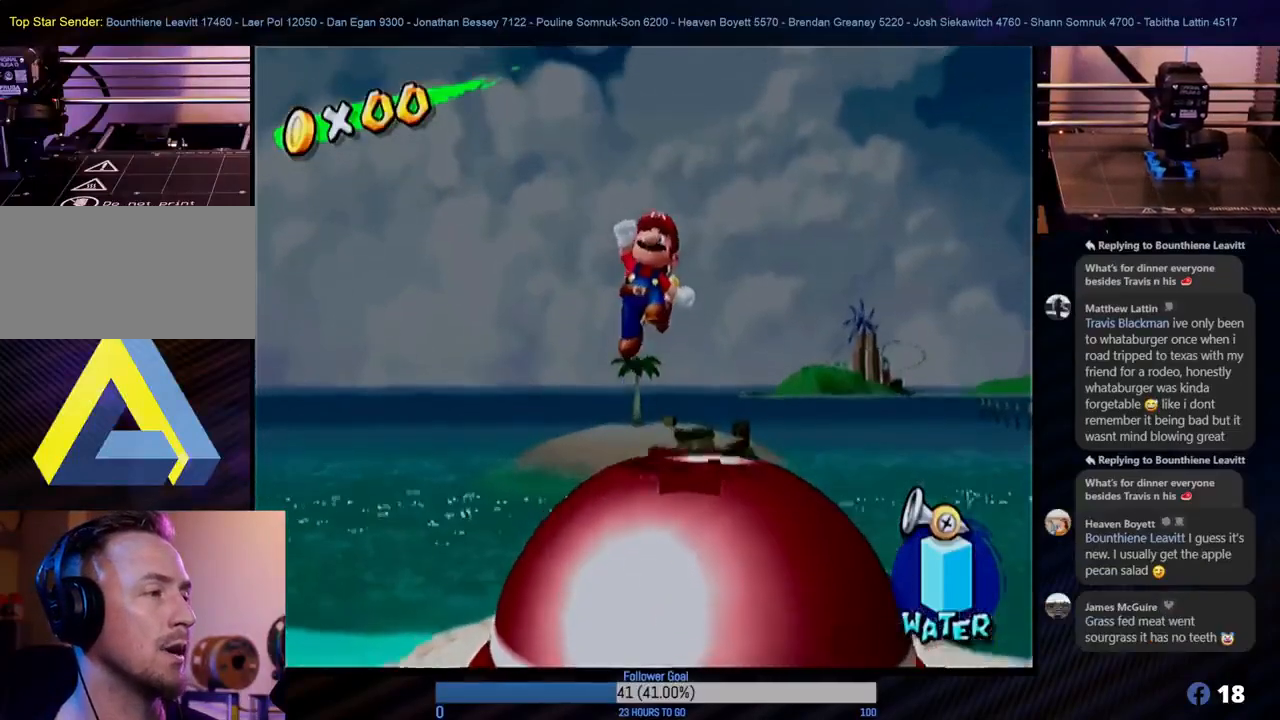
{"buttons": [], "left_stick": "center", "right_stick": "center", "events": [[183, "left_stick", "up-right"], [383, "left_stick", "center"]]}
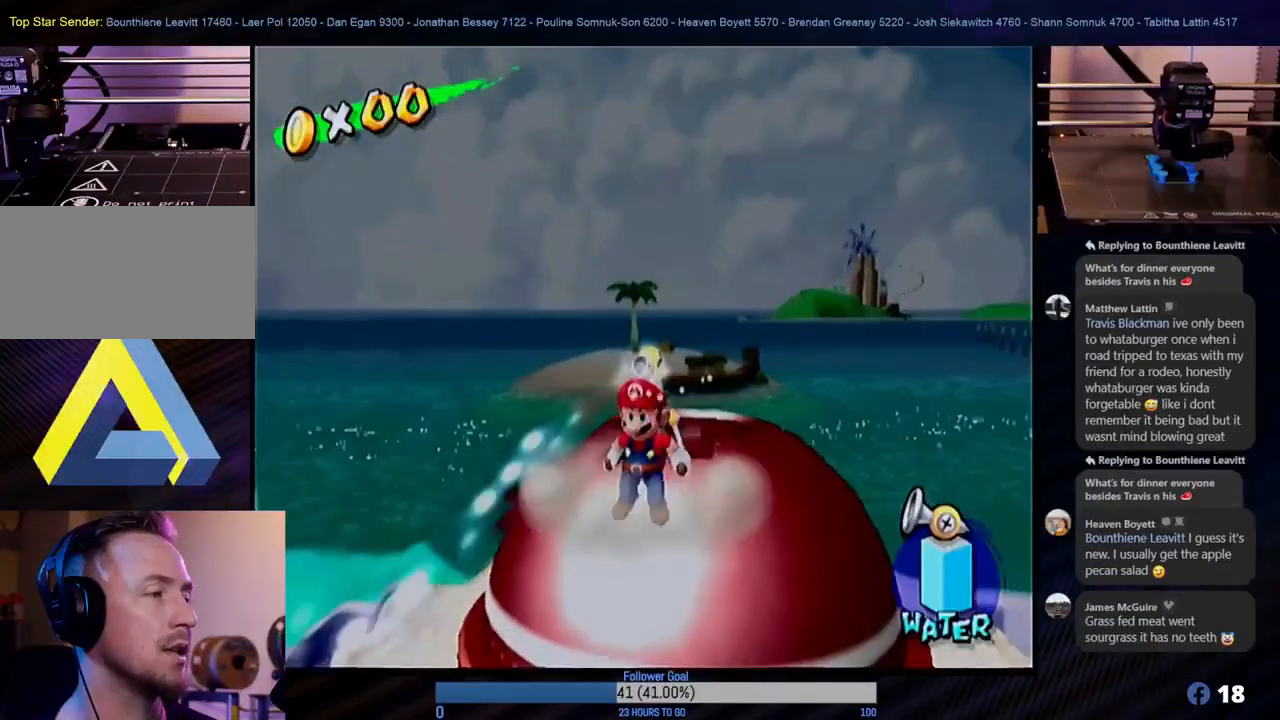
{"buttons": [], "left_stick": "up", "right_stick": "center", "events": [[83, "left_stick", "up-right"], [133, "A", "down"], [233, "left_stick", "up"], [317, "A", "up"]]}
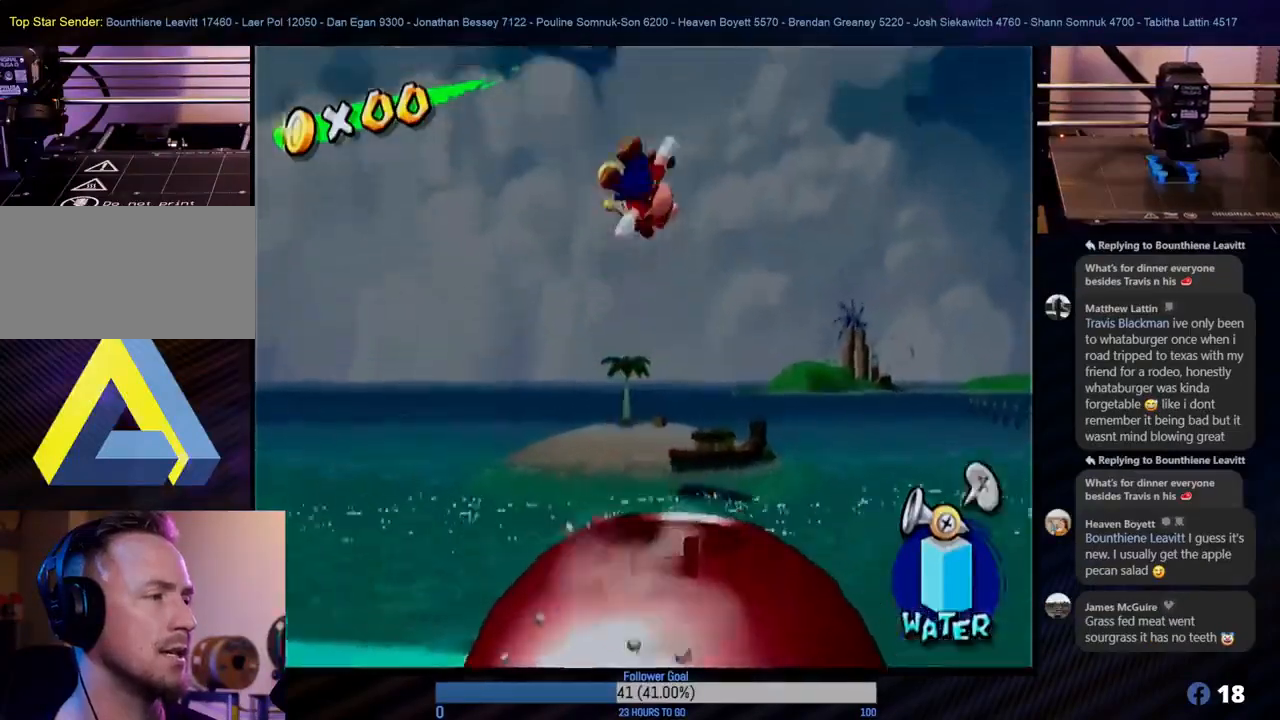
{"buttons": [], "left_stick": "left", "right_stick": "center", "events": [[100, "left_stick", "center"], [150, "X", "down"], [300, "X", "up"], [400, "left_stick", "left"]]}
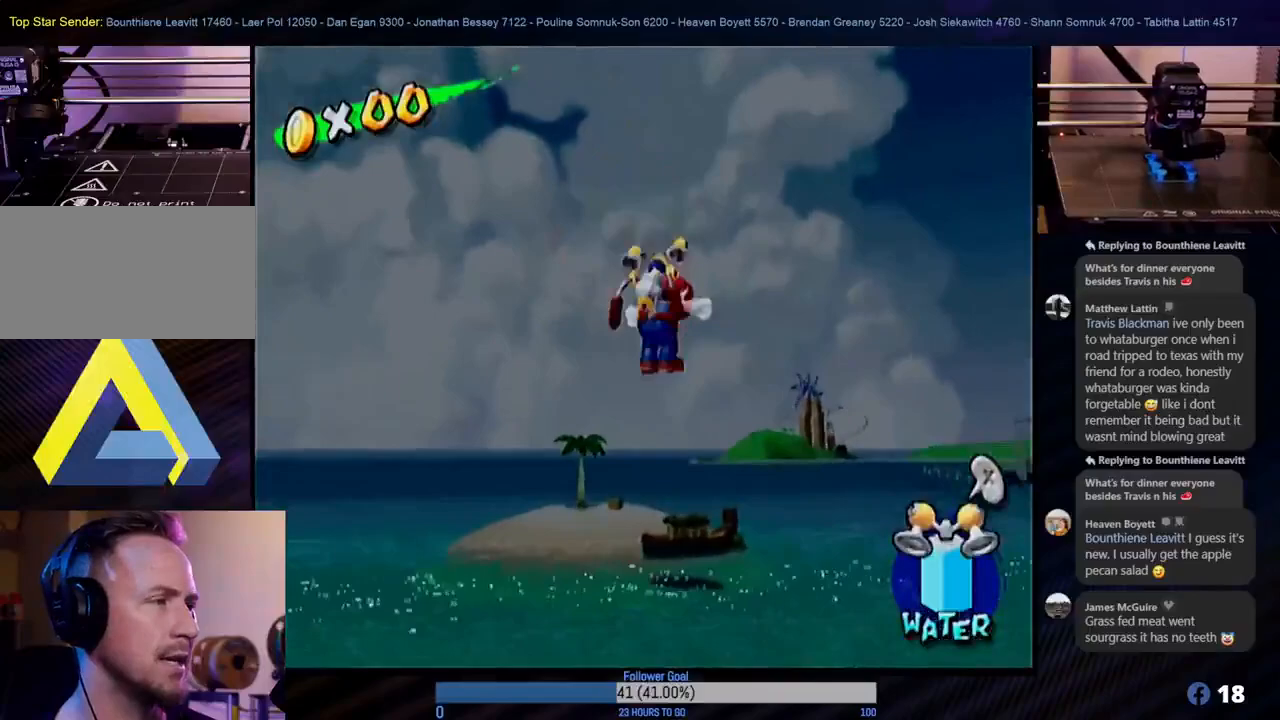
{"buttons": [], "left_stick": "center", "right_stick": "center", "events": [[50, "left_stick", "center"], [100, "L1", "down"], [267, "L1", "up"]]}
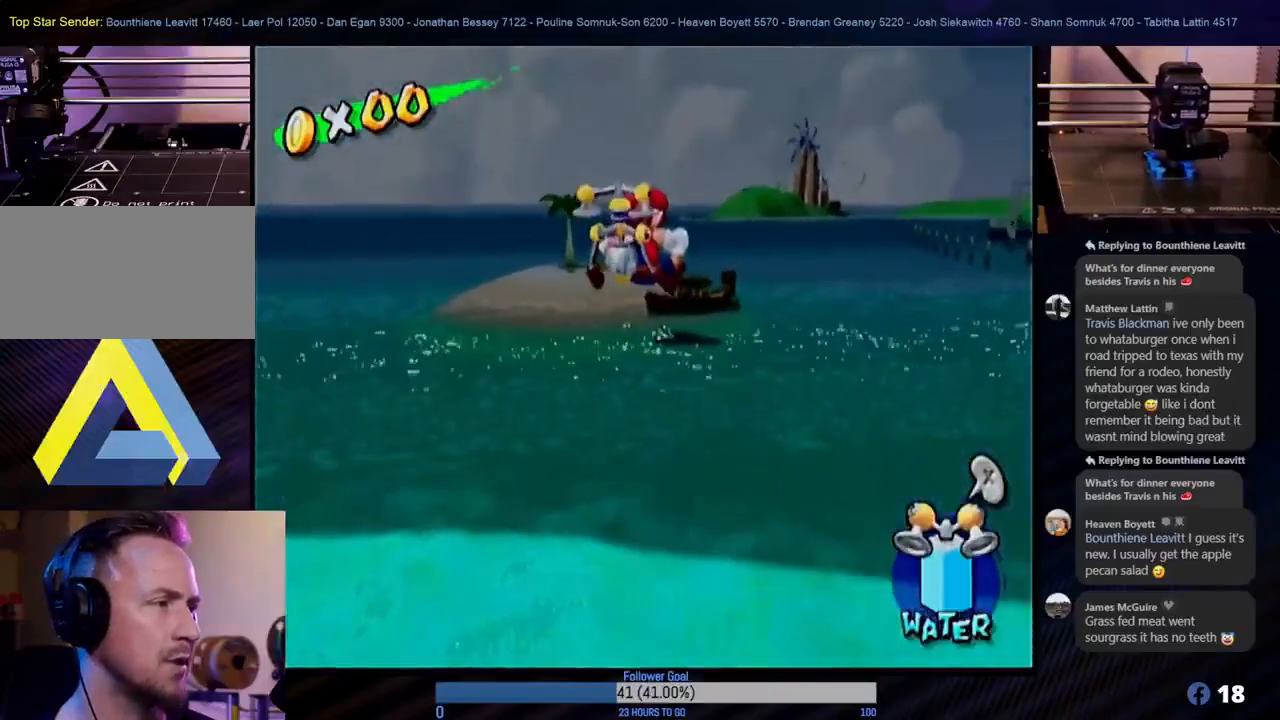
{"buttons": [], "left_stick": "center", "right_stick": "center", "events": []}
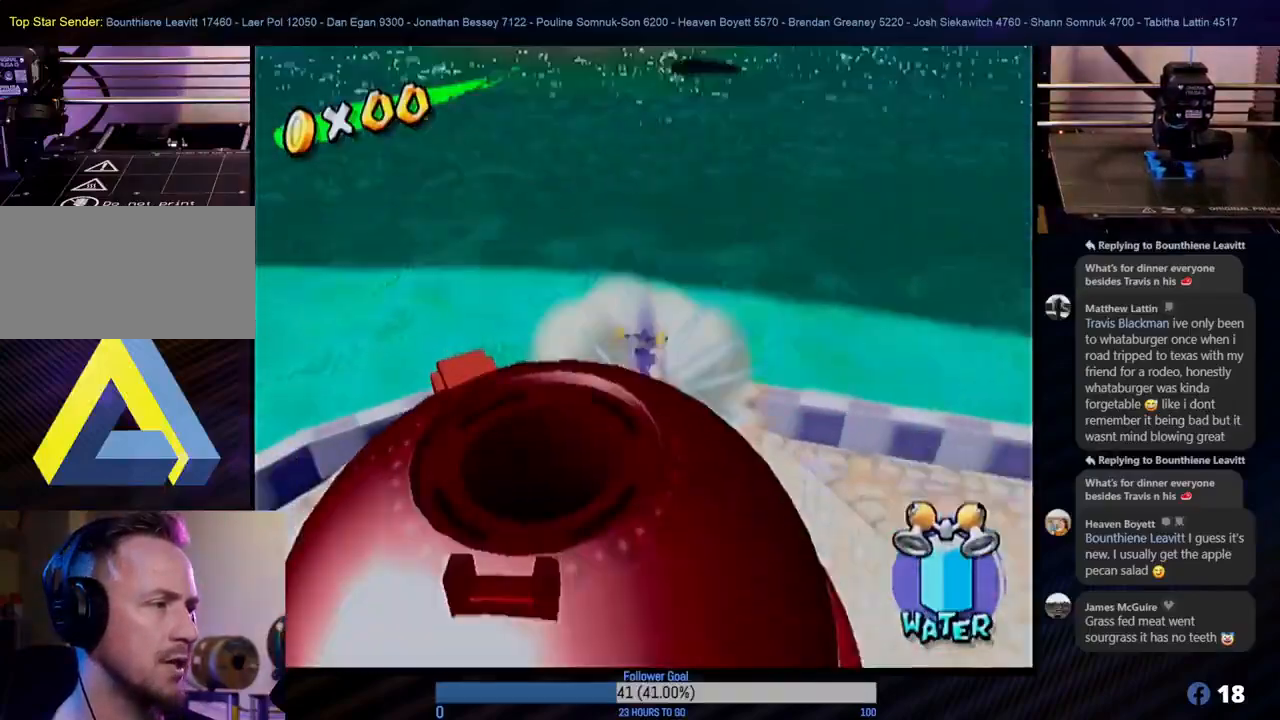
{"buttons": [], "left_stick": "down-left", "right_stick": "center", "events": [[400, "left_stick", "down-left"]]}
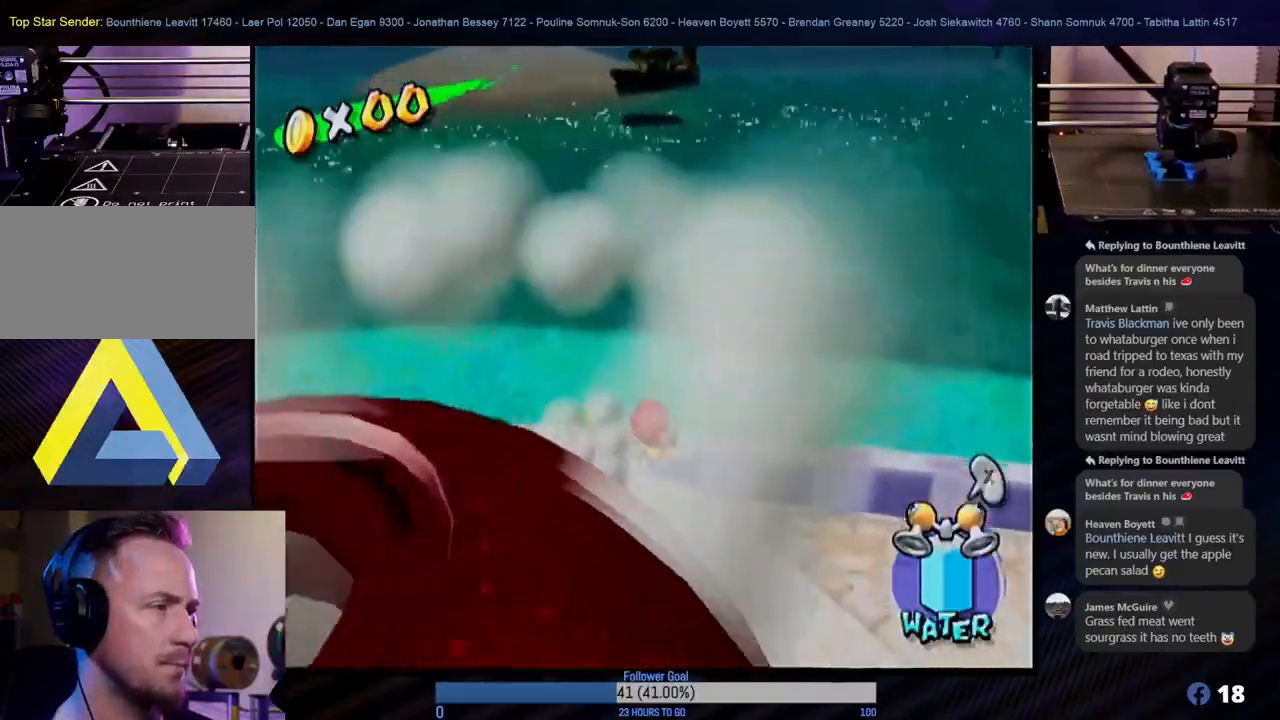
{"buttons": ["A"], "left_stick": "down", "right_stick": "center", "events": [[100, "A", "down"], [300, "left_stick", "down"], [417, "A", "up"], [433, "A", "down"]]}
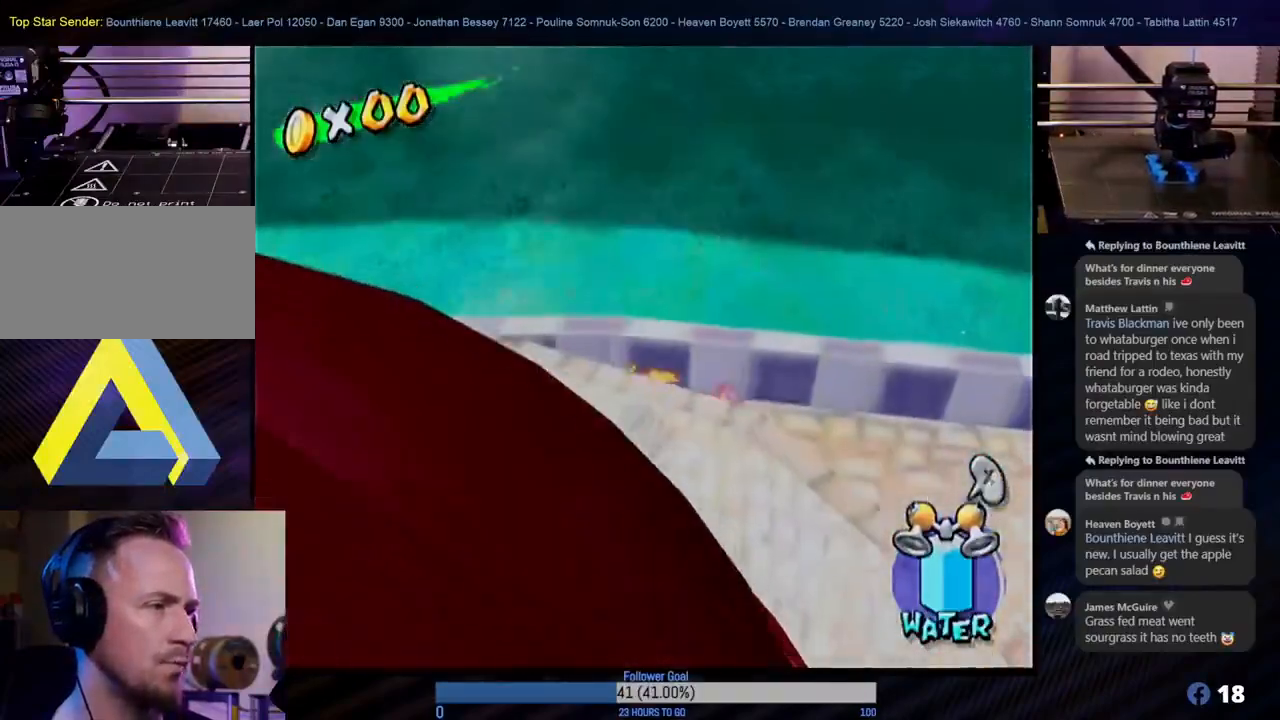
{"buttons": [], "left_stick": "down", "right_stick": "center", "events": [[183, "A", "up"], [200, "A", "down"], [333, "A", "up"], [383, "A", "down"], [500, "A", "up"]]}
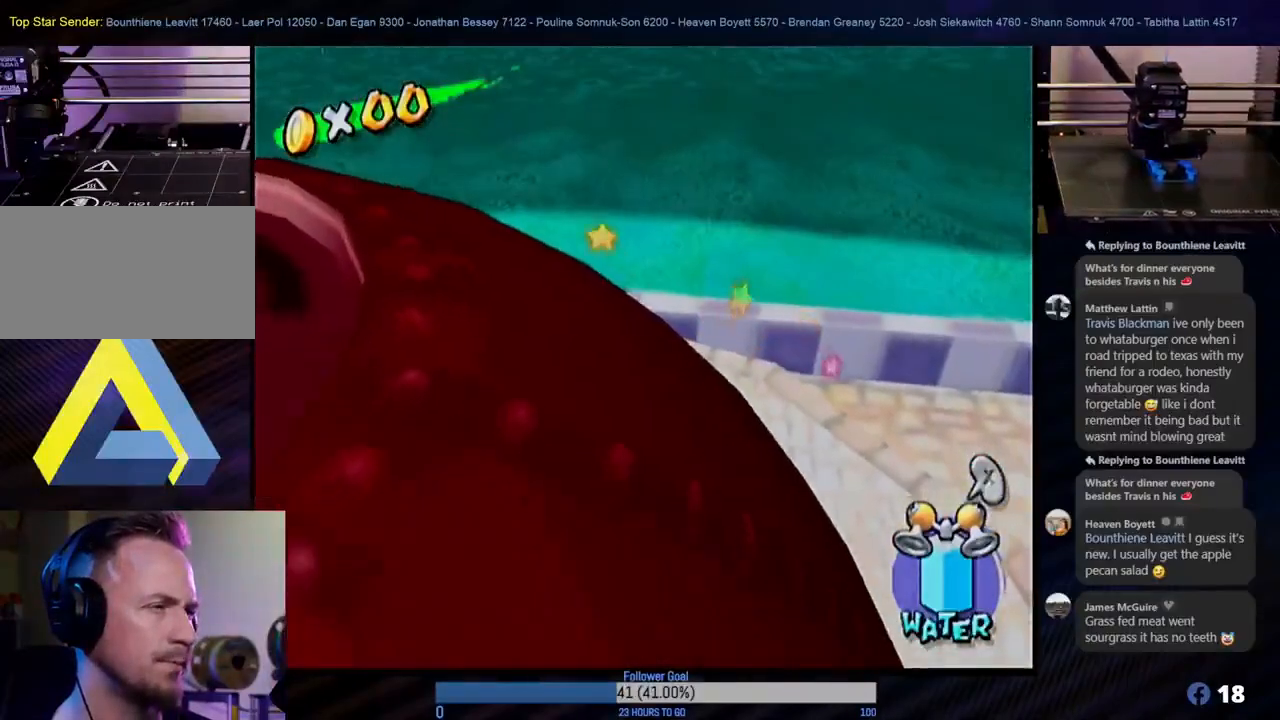
{"buttons": [], "left_stick": "right", "right_stick": "center", "events": [[33, "left_stick", "down-right"], [150, "left_stick", "right"]]}
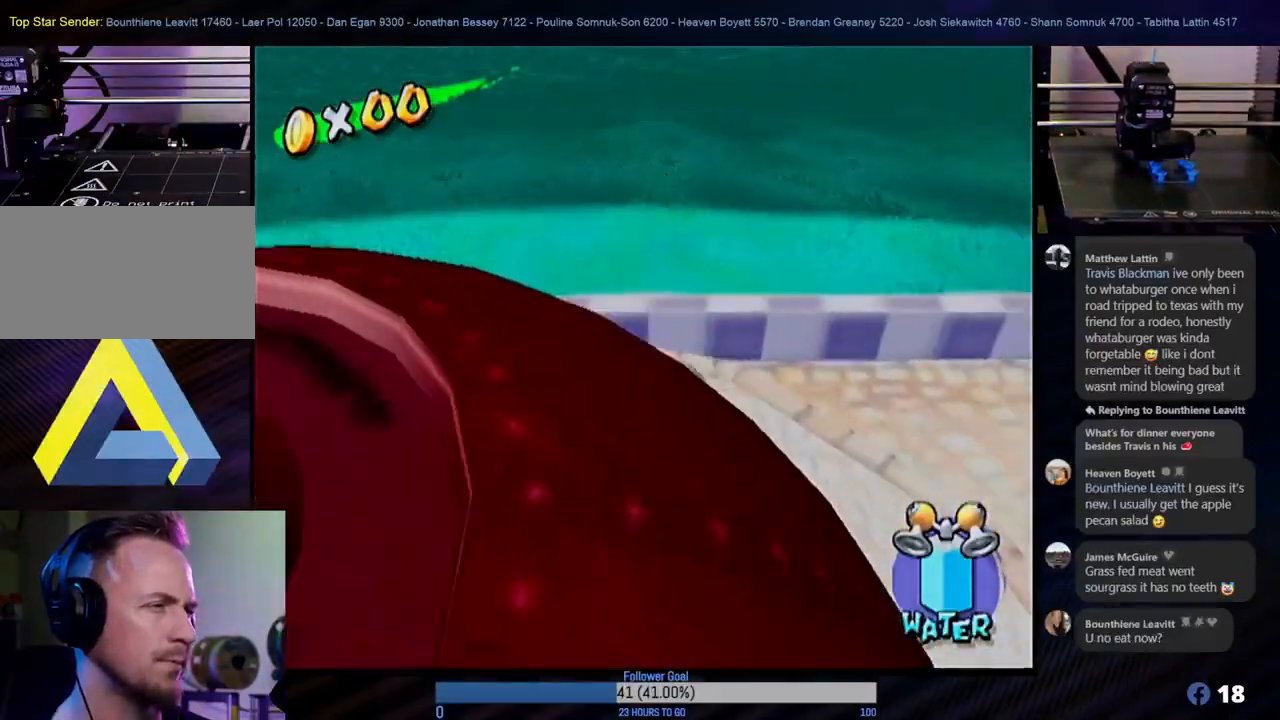
{"buttons": [], "left_stick": "up-right", "right_stick": "center", "events": [[333, "left_stick", "up-right"]]}
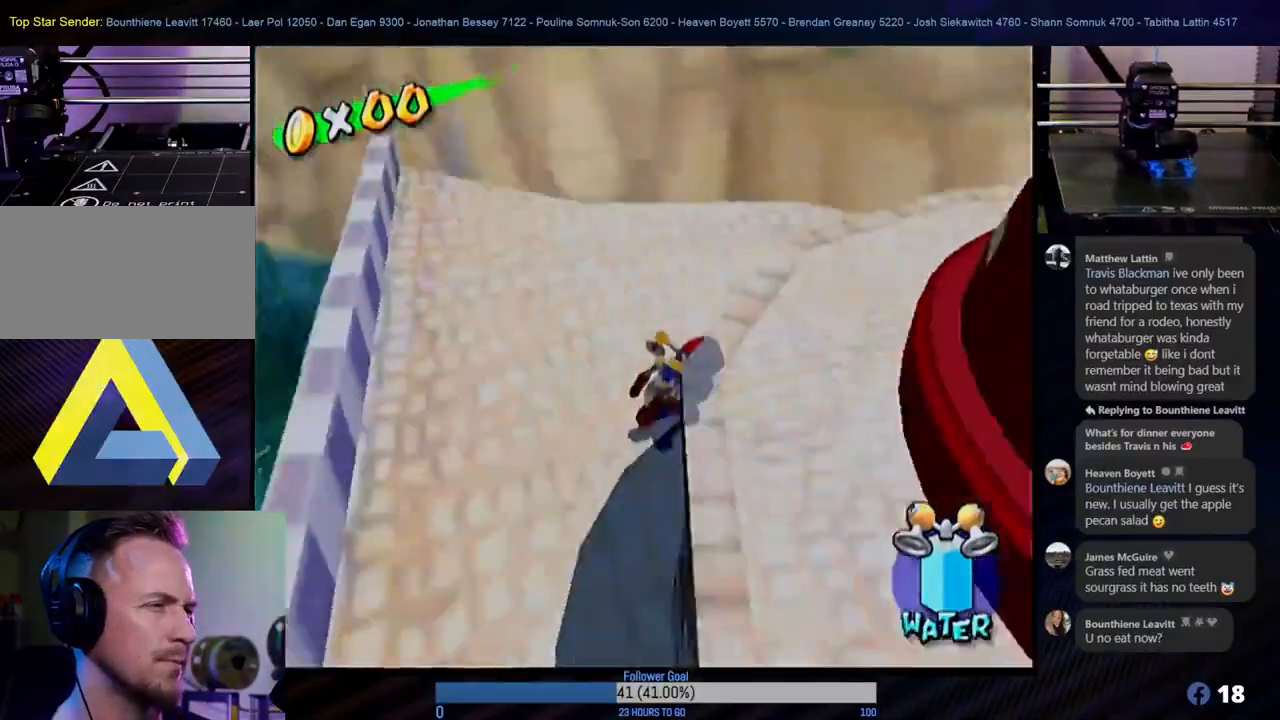
{"buttons": ["A"], "left_stick": "right", "right_stick": "center", "events": [[67, "left_stick", "up"], [333, "left_stick", "up-right"], [383, "A", "down"], [467, "left_stick", "right"]]}
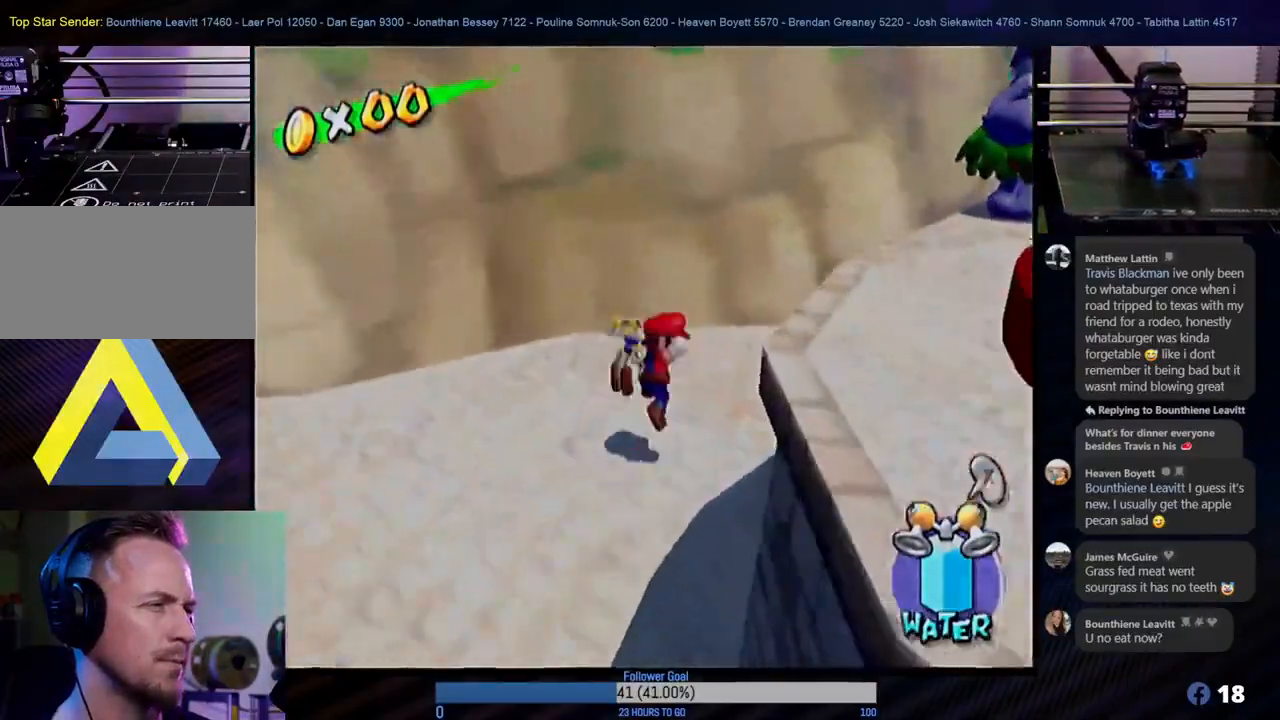
{"buttons": [], "left_stick": "down-right", "right_stick": "center", "events": [[67, "left_stick", "down-right"], [317, "A", "up"]]}
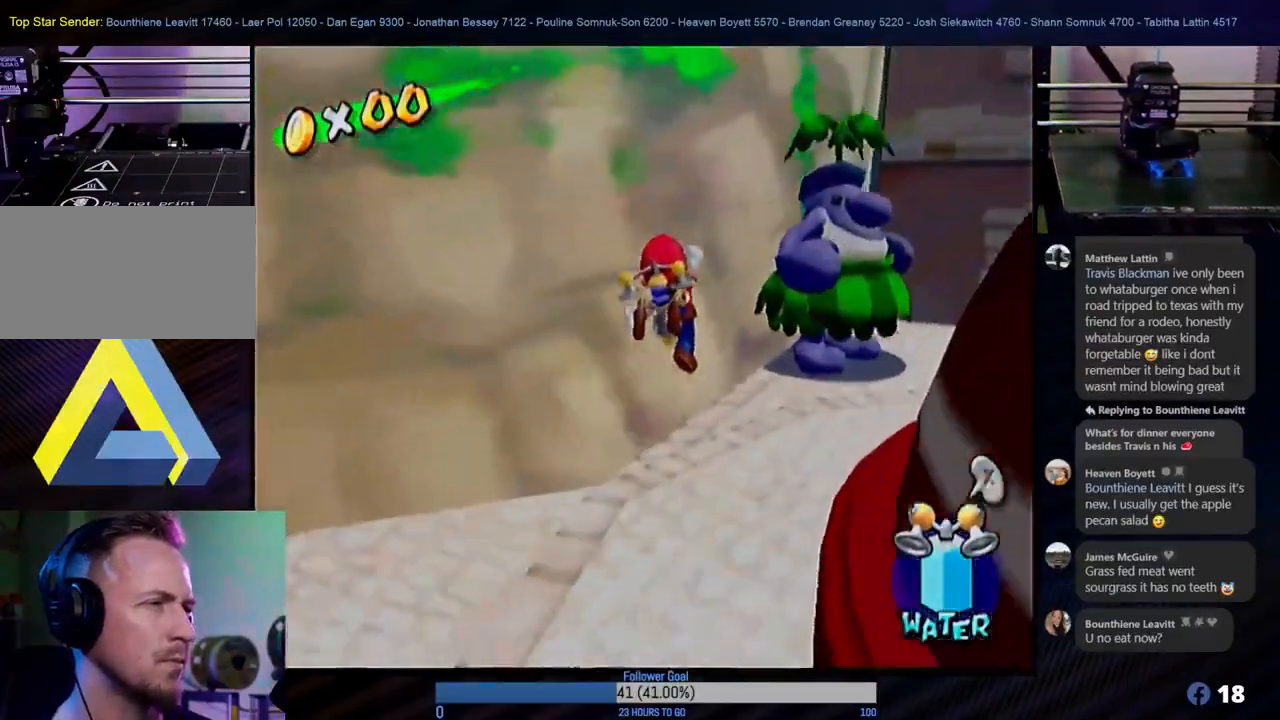
{"buttons": ["A"], "left_stick": "down", "right_stick": "center", "events": [[50, "left_stick", "down"], [500, "A", "down"]]}
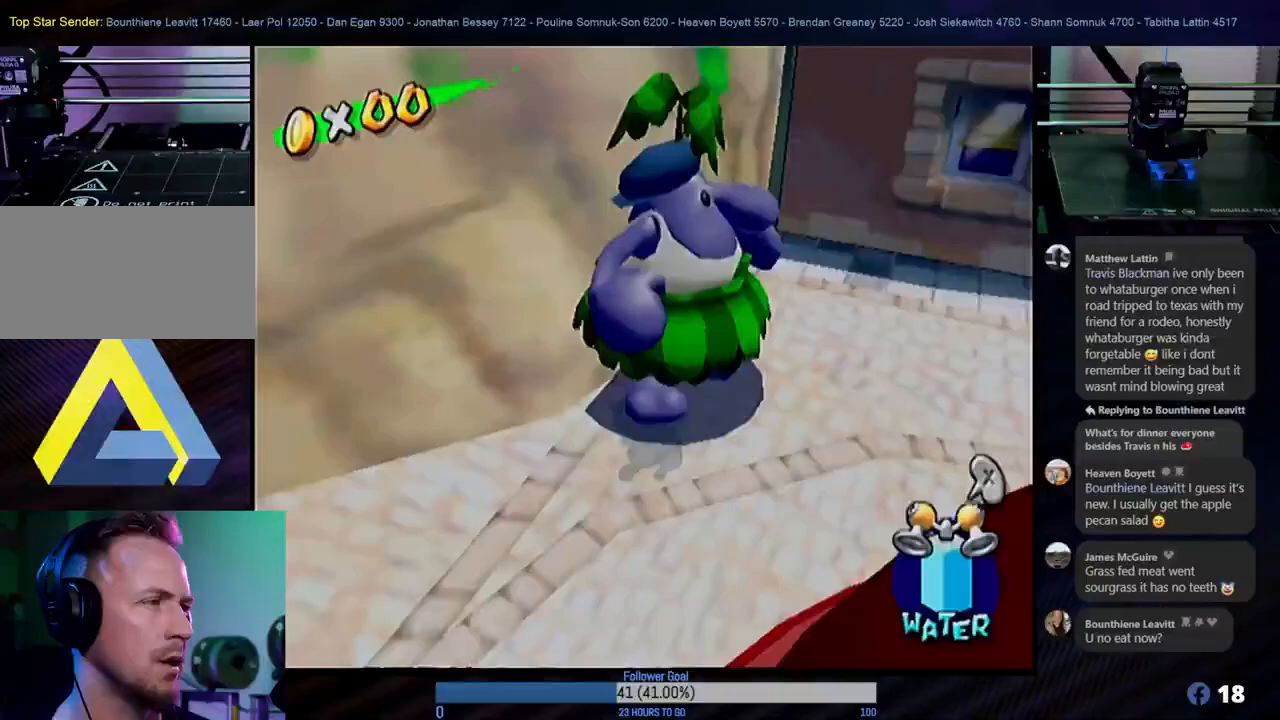
{"buttons": ["A"], "left_stick": "down-right", "right_stick": "center", "events": [[433, "left_stick", "down-right"]]}
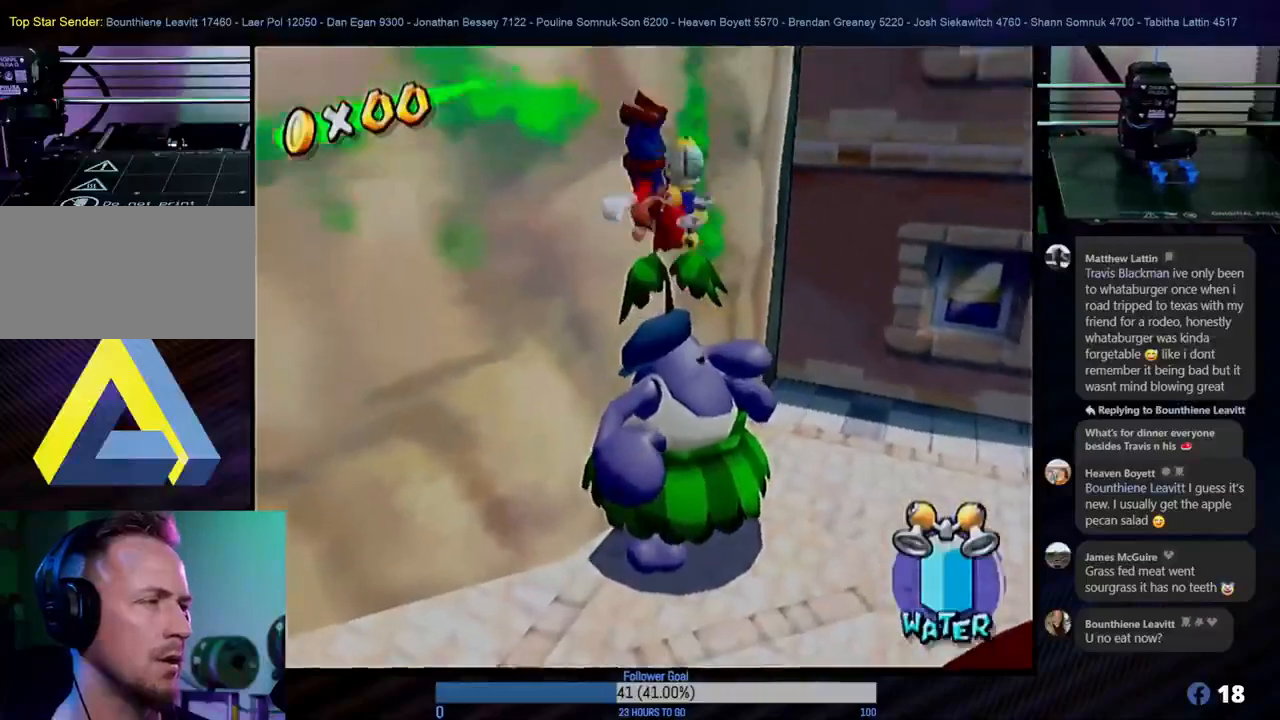
{"buttons": [], "left_stick": "down-right", "right_stick": "center", "events": [[50, "A", "up"]]}
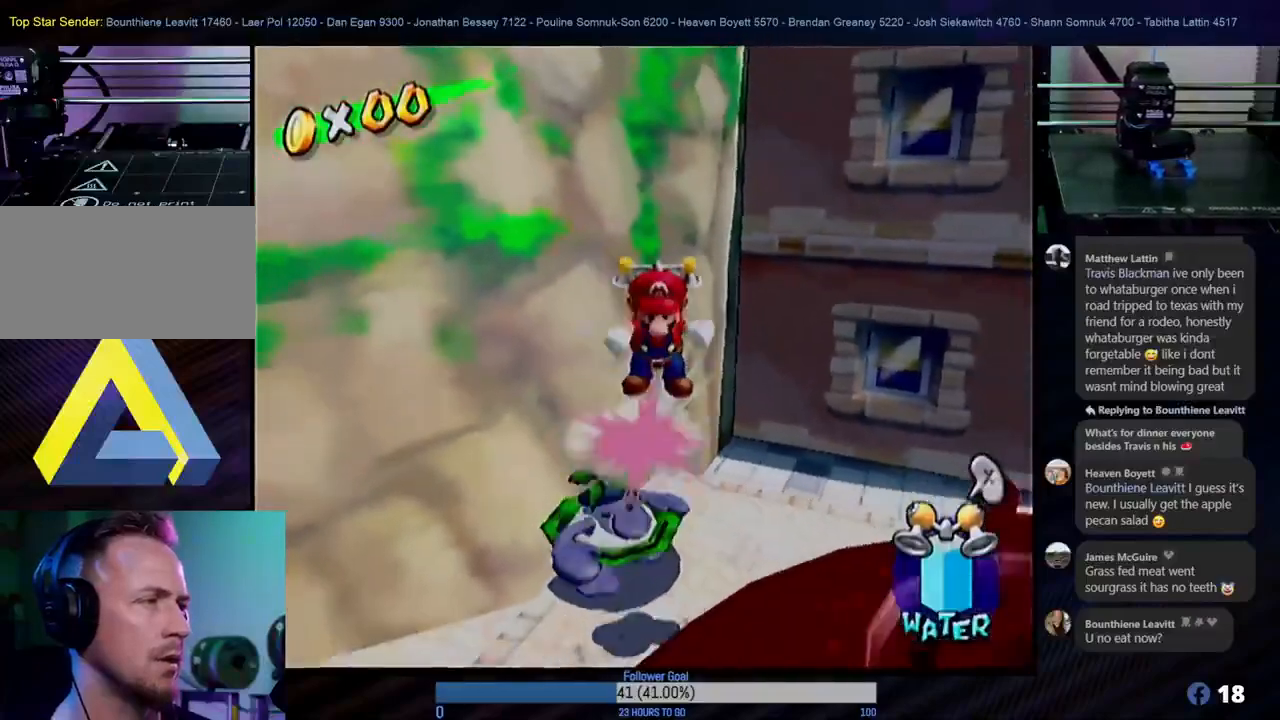
{"buttons": [], "left_stick": "down-right", "right_stick": "center", "events": [[133, "A", "down"], [350, "A", "up"]]}
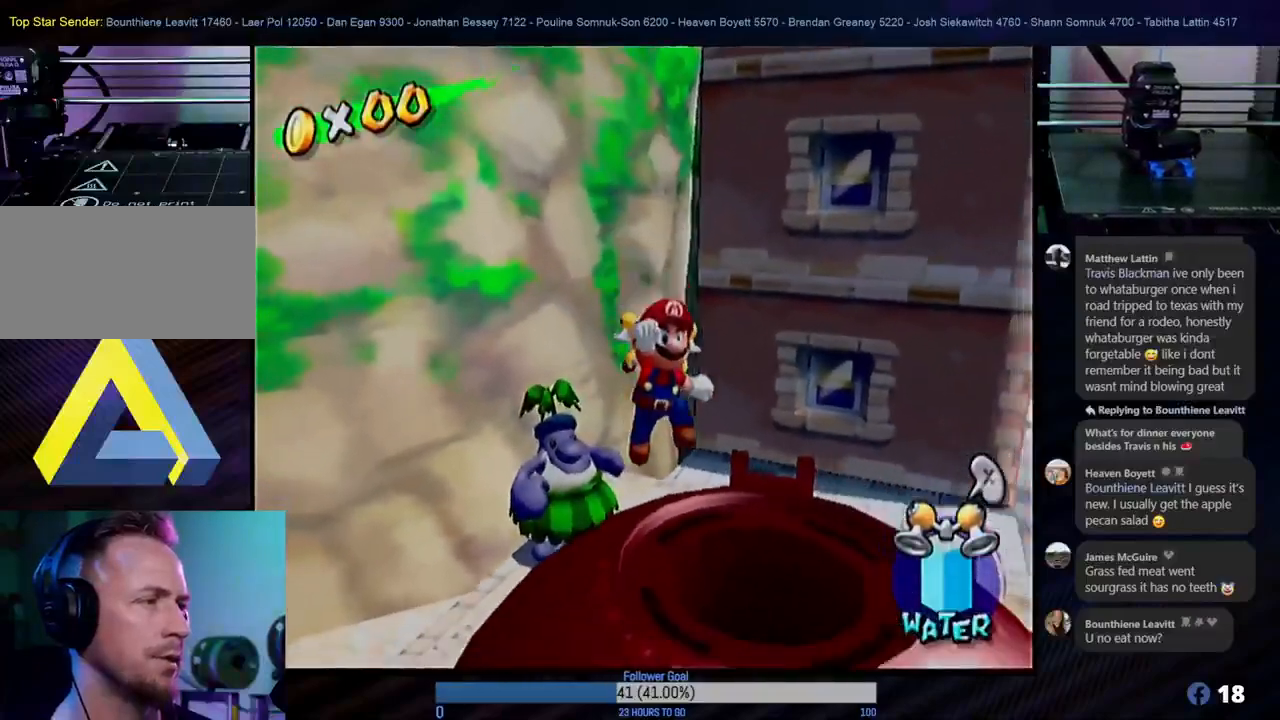
{"buttons": [], "left_stick": "center", "right_stick": "center", "events": [[450, "left_stick", "center"]]}
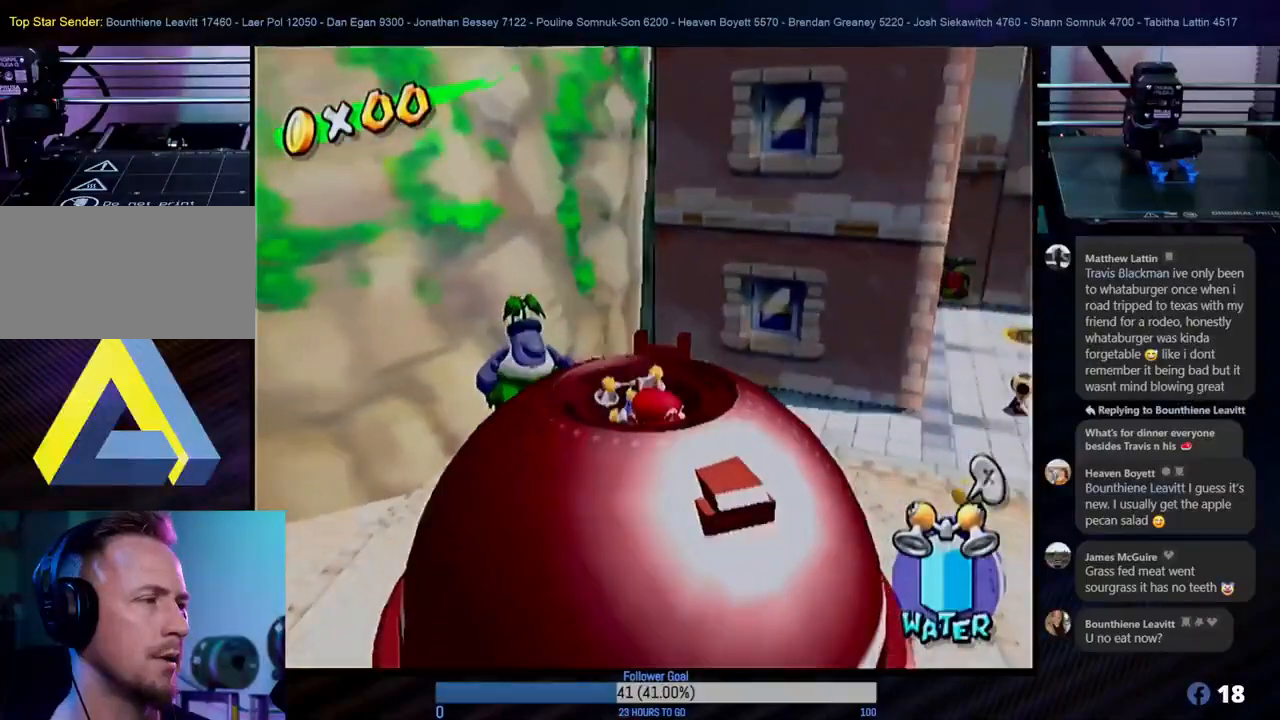
{"buttons": [], "left_stick": "center", "right_stick": "center", "events": [[100, "left_stick", "up-left"], [300, "left_stick", "center"]]}